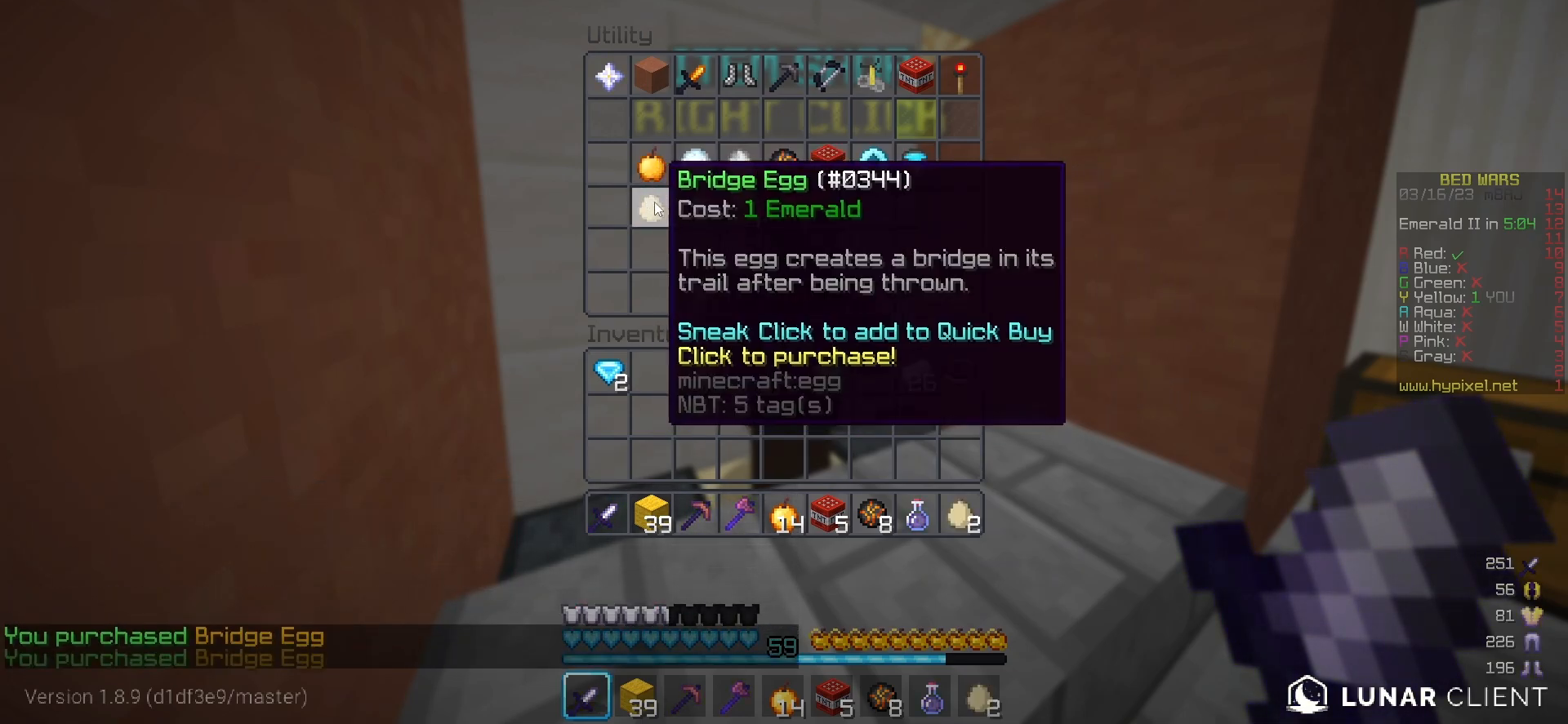
Gameplay with keyboard and mouse; each line is a JSON object with the keys and mouse buttons held at the frame after it. "events" lists presses ("down") and releases ("up") of "a", "d", "s", "w", "mouse_left" and "mouse_right" between this image and that frame as [ms after this image, input, new state], when the widget could be followed in between. "mouse_left", "mouse_right" = the "left", "right" buttons of the "mouse" list. No other keys are recorded. Fast repeated clicks can show as one long hold. Mouse movement is not recorded.
{"keys": ["w"], "mouse": [], "events": [[117, "w", "down"]]}
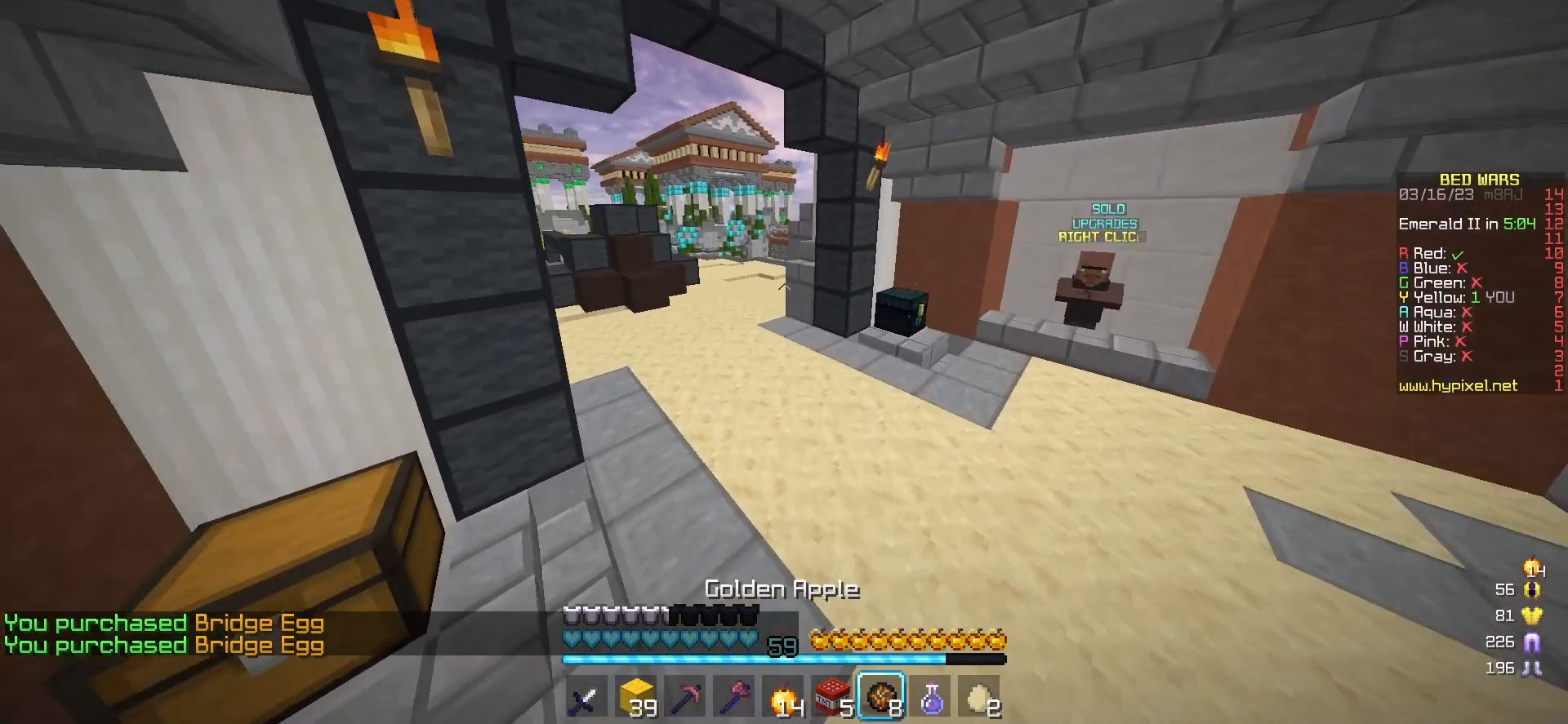
{"keys": ["w"], "mouse": [], "events": [[83, "a", "down"], [300, "a", "up"]]}
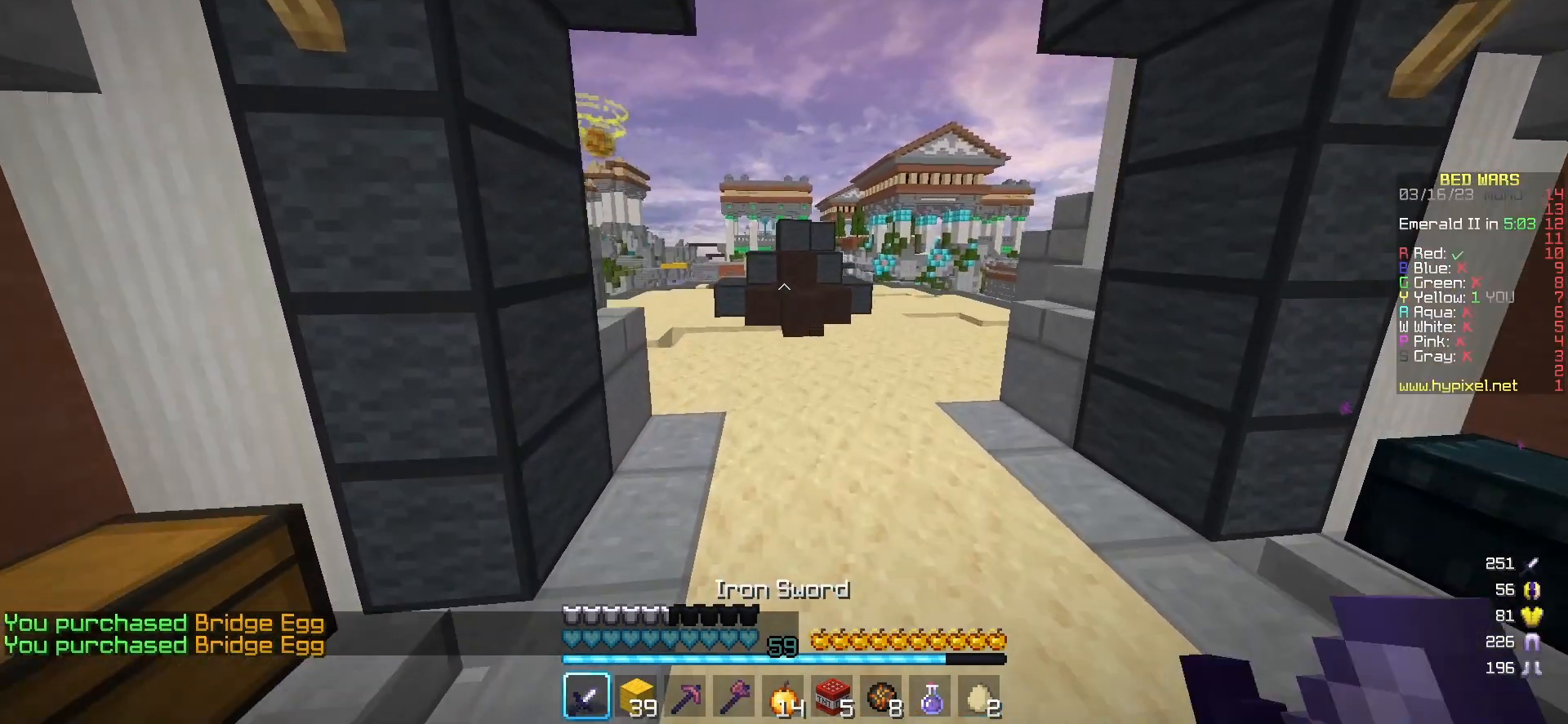
{"keys": ["w"], "mouse": [], "events": []}
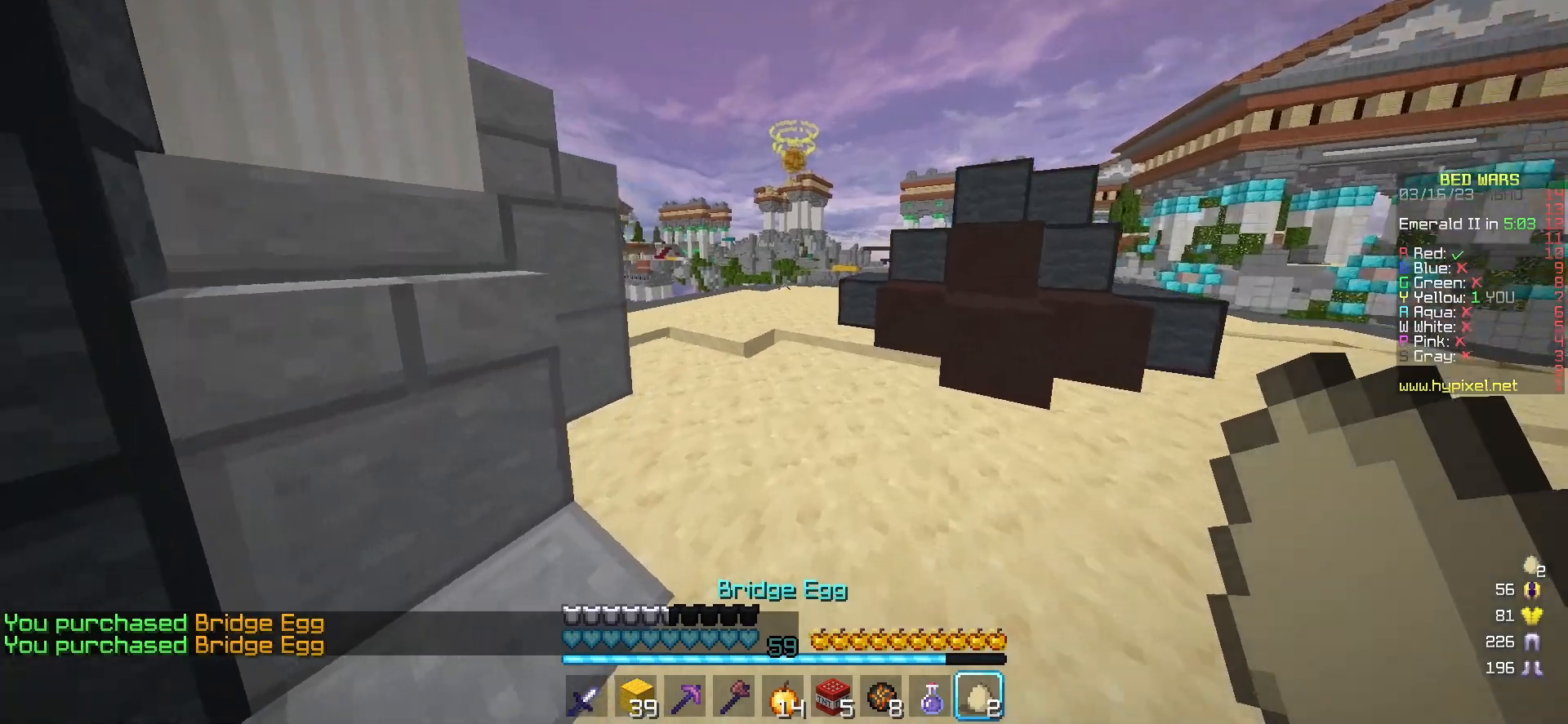
{"keys": ["d", "w"], "mouse": [], "events": [[283, "d", "down"]]}
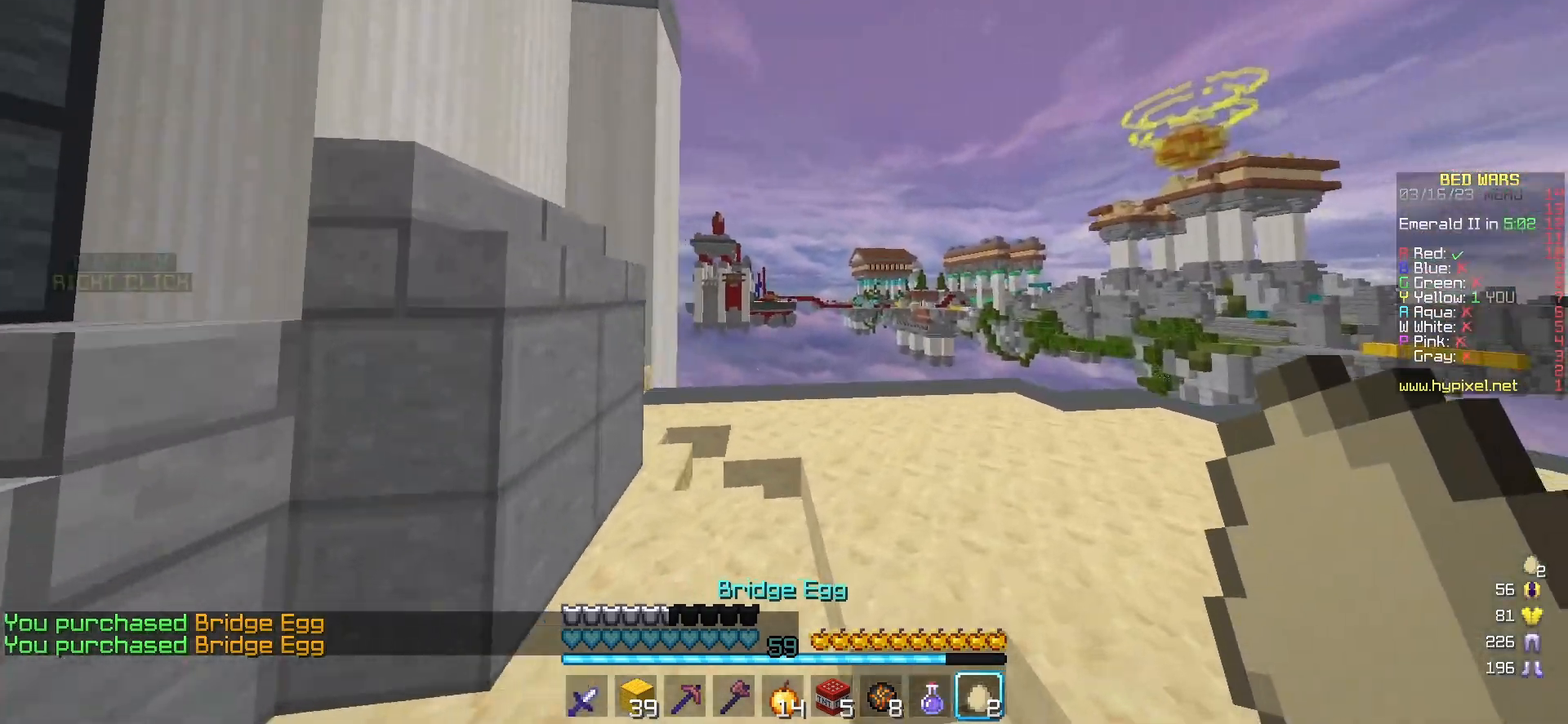
{"keys": [], "mouse": ["right"], "events": [[17, "d", "up"], [367, "mouse_right", "down"], [417, "w", "up"]]}
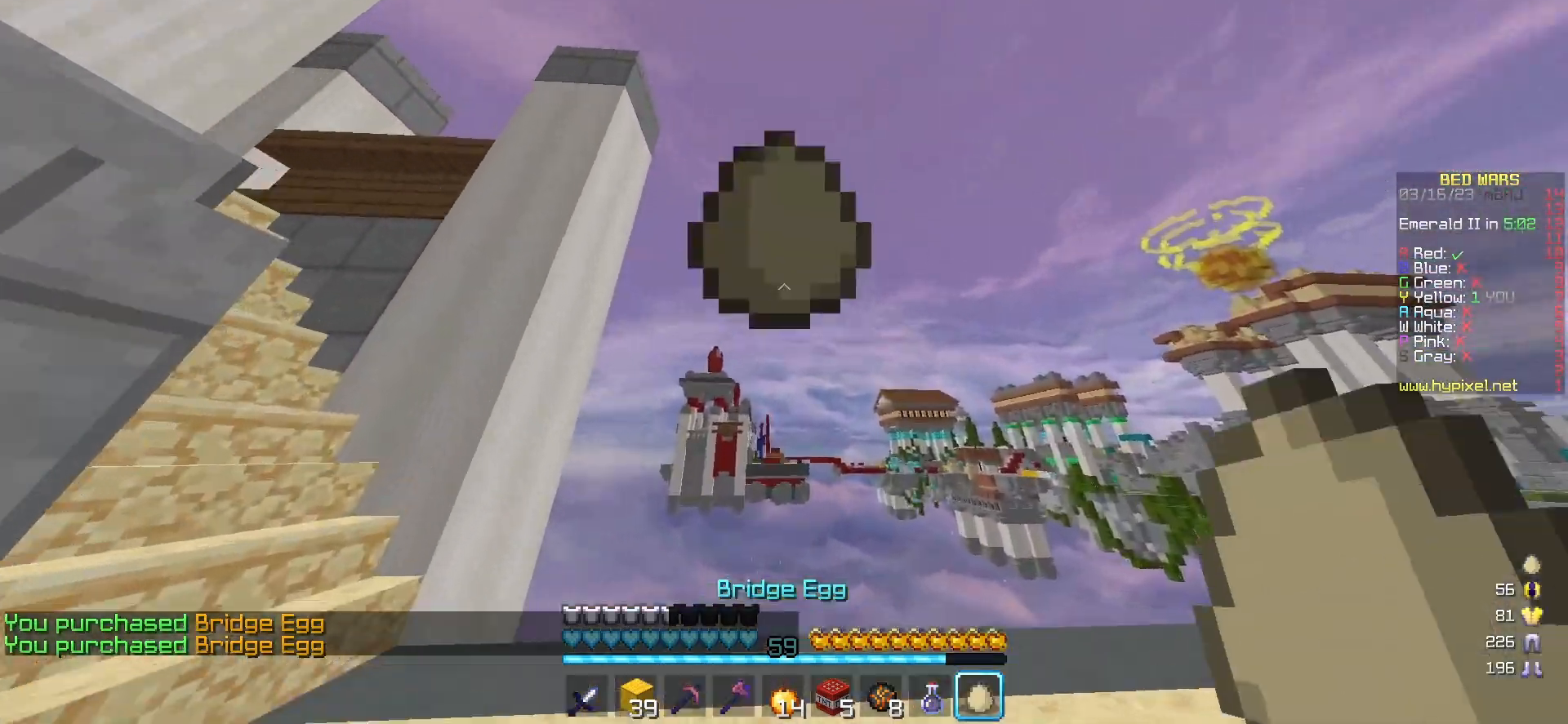
{"keys": [], "mouse": [], "events": [[17, "mouse_right", "up"]]}
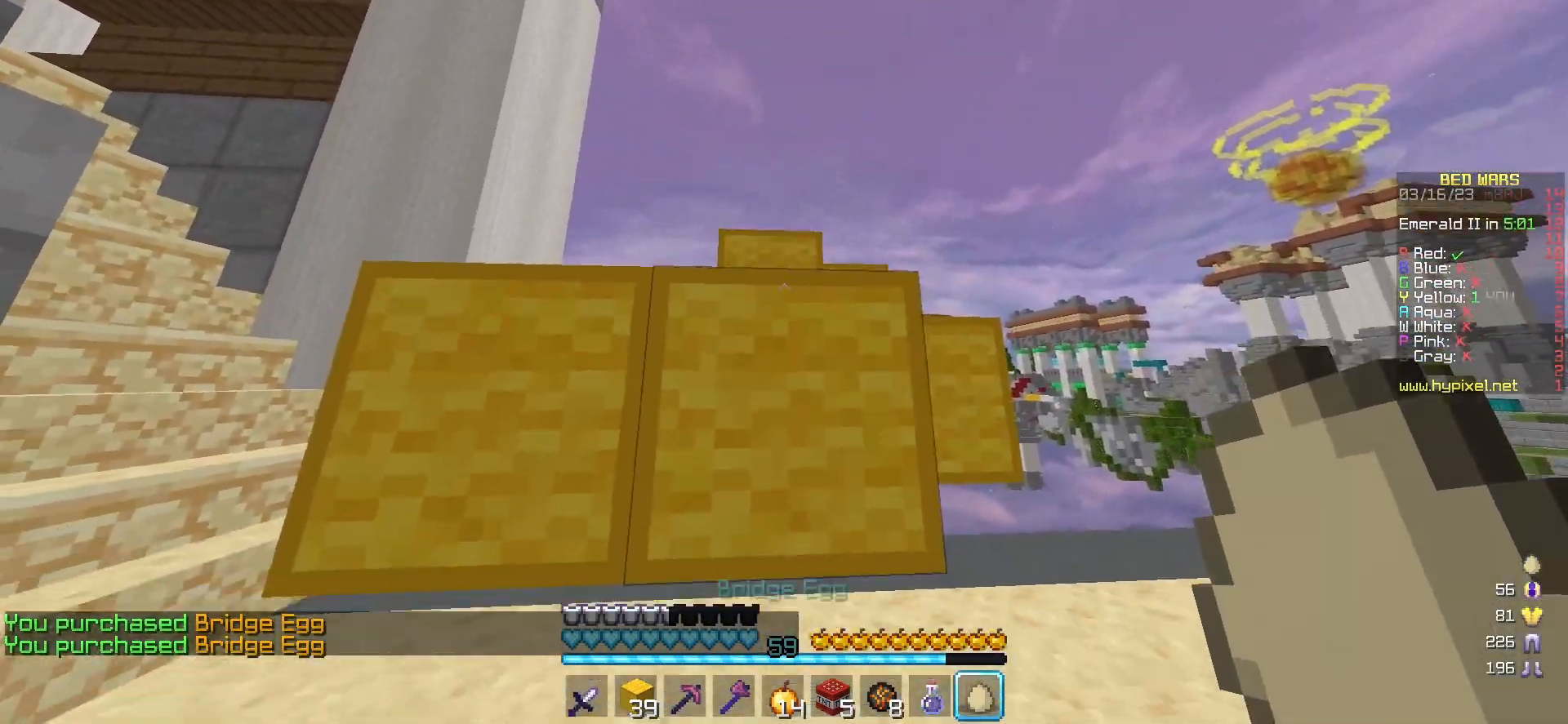
{"keys": [], "mouse": [], "events": []}
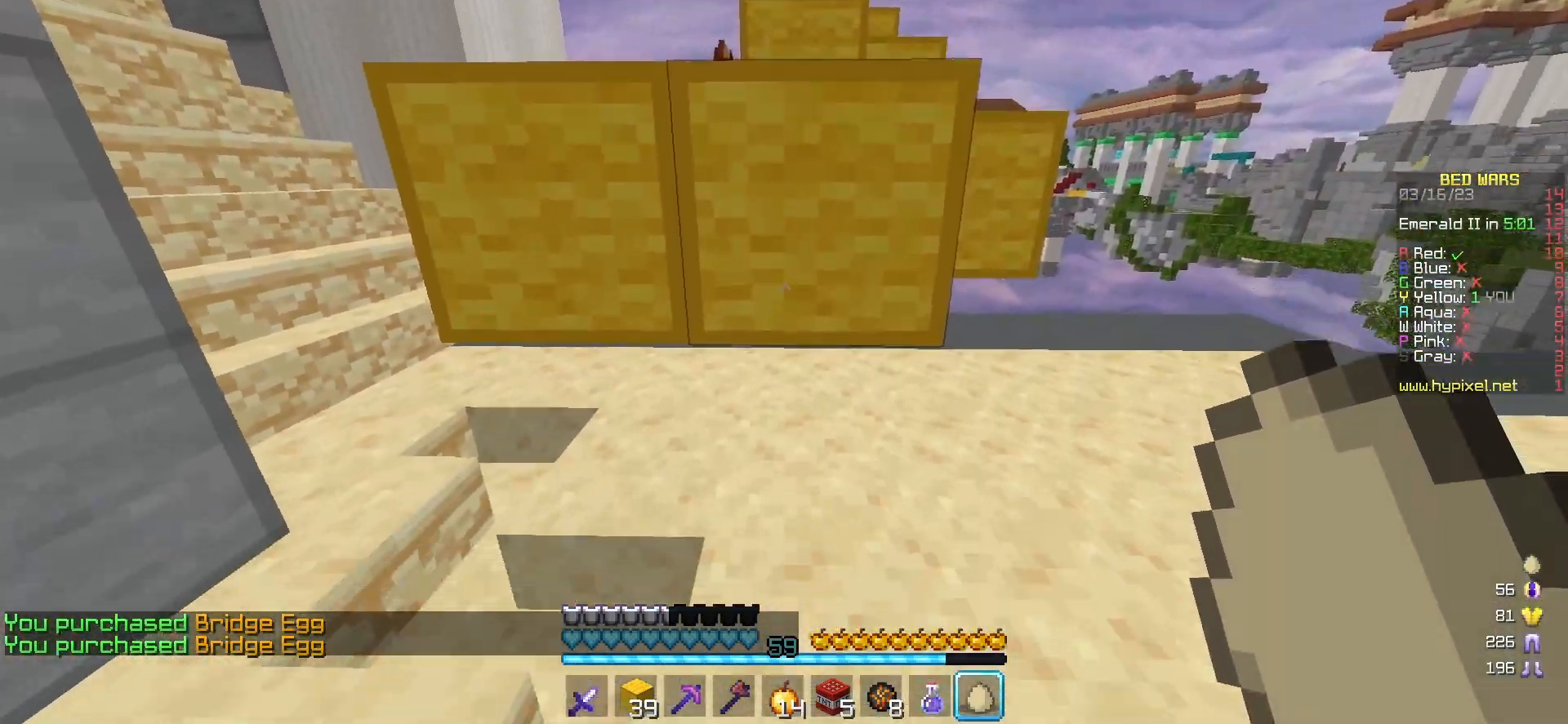
{"keys": ["w"], "mouse": [], "events": [[133, "w", "down"]]}
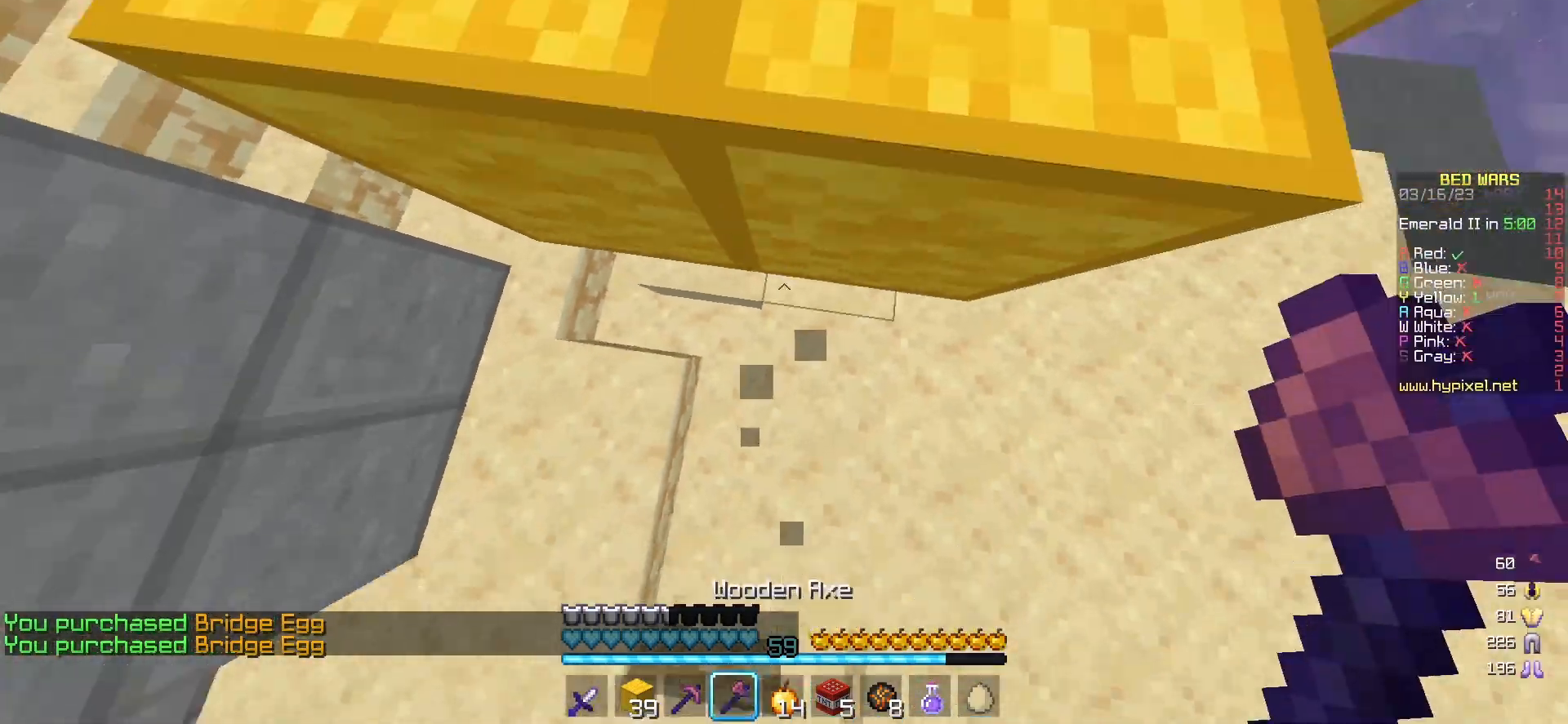
{"keys": ["w"], "mouse": [], "events": []}
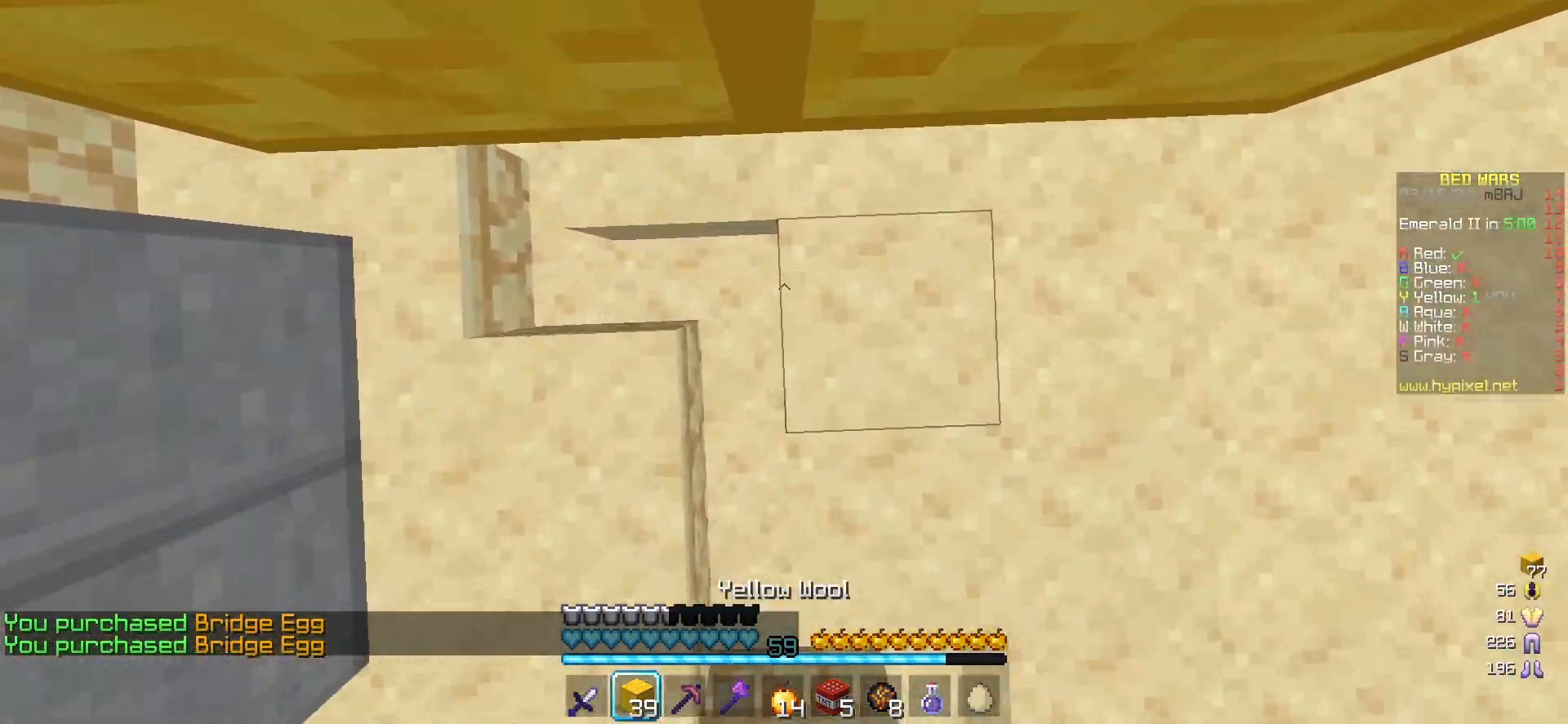
{"keys": ["w"], "mouse": [], "events": [[17, "d", "down"], [117, "mouse_right", "down"], [200, "d", "up"], [317, "a", "down"], [400, "mouse_right", "up"], [450, "a", "up"]]}
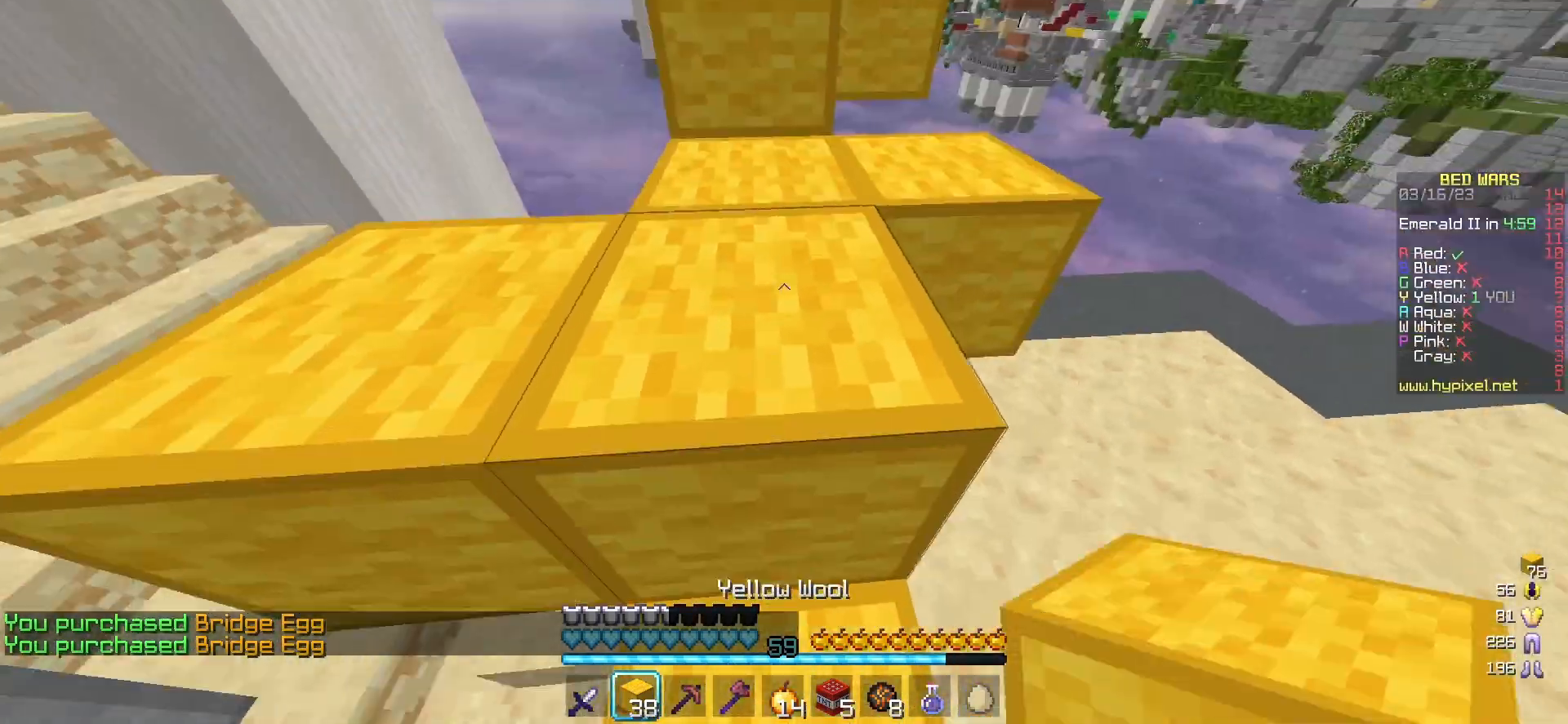
{"keys": ["w"], "mouse": ["left"], "events": [[83, "mouse_left", "down"], [183, "mouse_left", "up"], [250, "mouse_left", "down"], [367, "mouse_left", "up"], [450, "mouse_left", "down"]]}
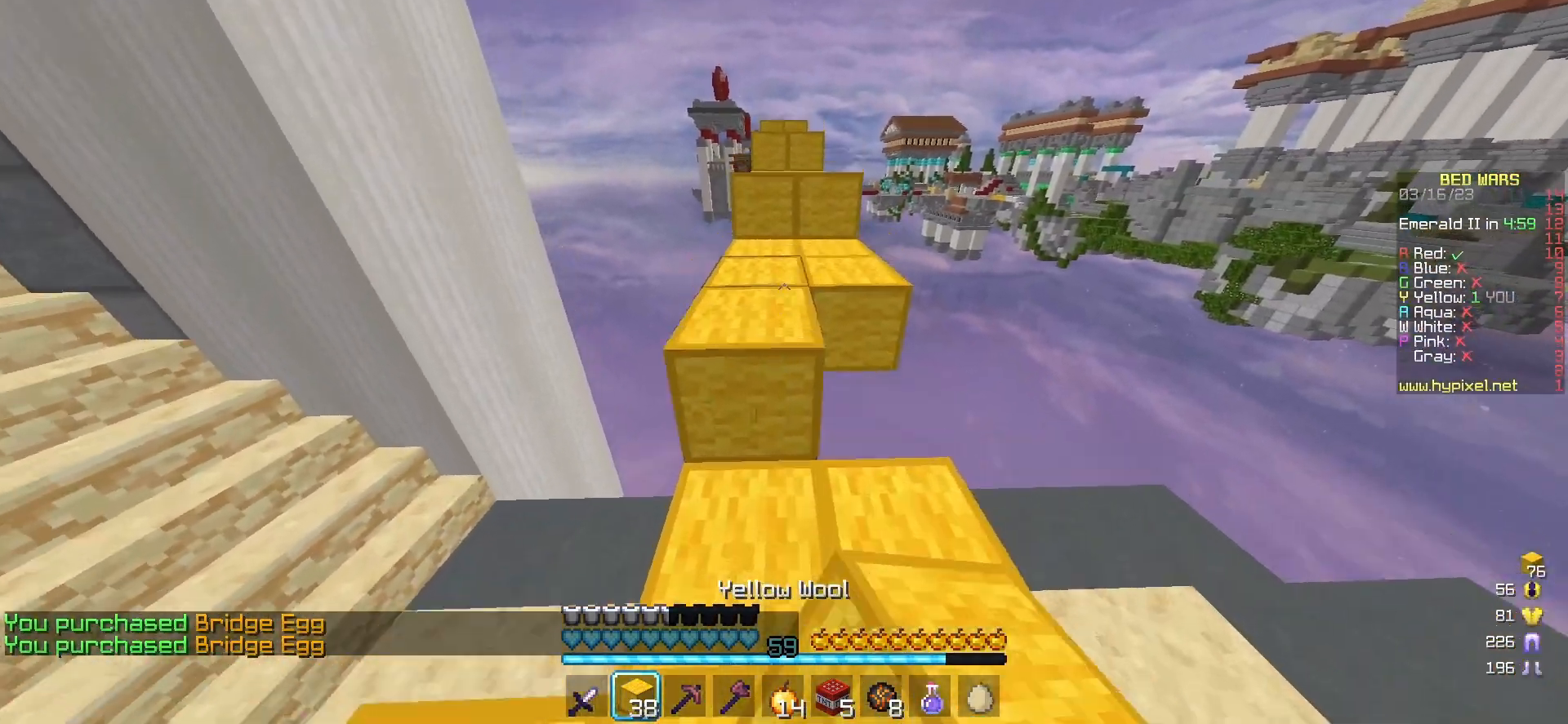
{"keys": ["w"], "mouse": [], "events": [[67, "mouse_left", "up"], [150, "mouse_left", "down"], [283, "mouse_left", "up"], [350, "mouse_left", "down"], [467, "mouse_left", "up"]]}
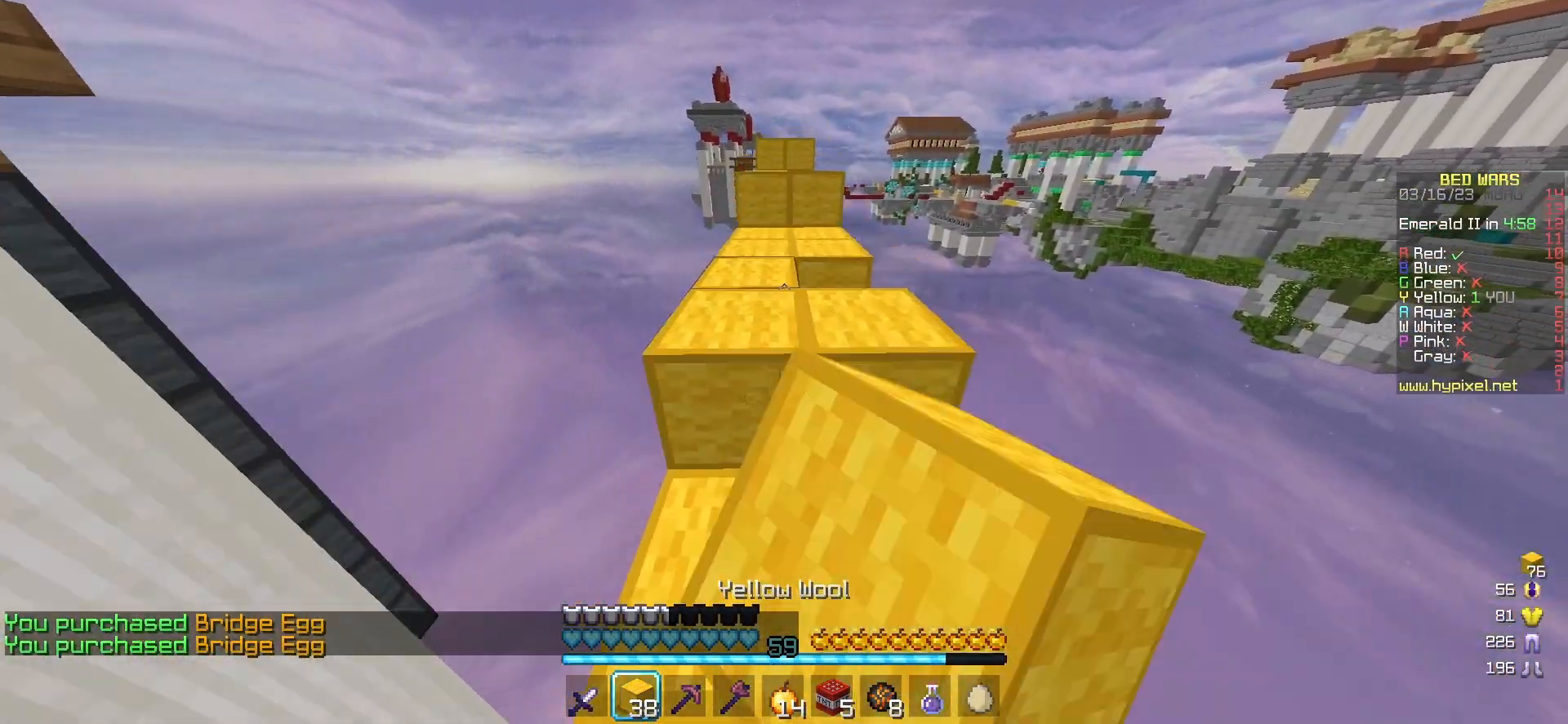
{"keys": ["w"], "mouse": [], "events": []}
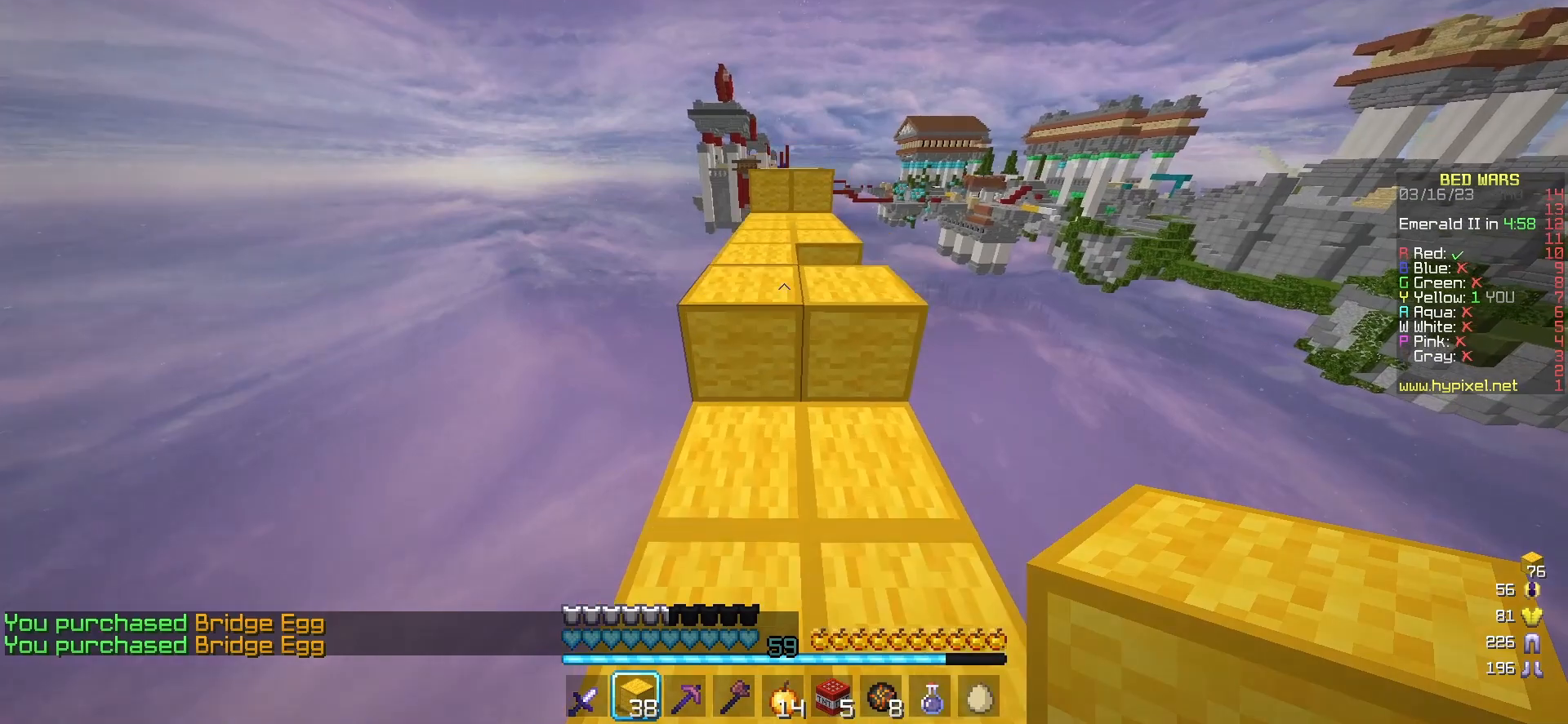
{"keys": ["w"], "mouse": [], "events": []}
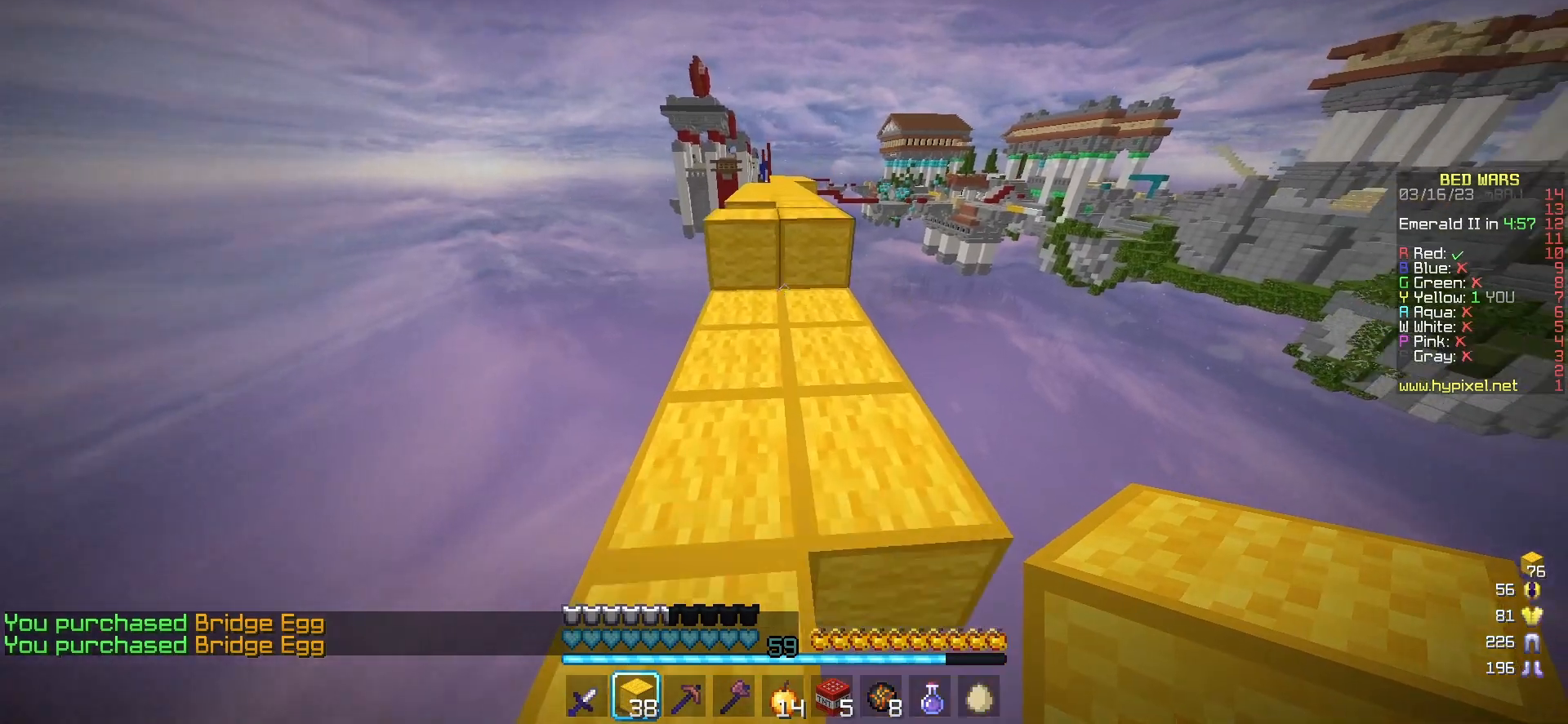
{"keys": ["w"], "mouse": [], "events": []}
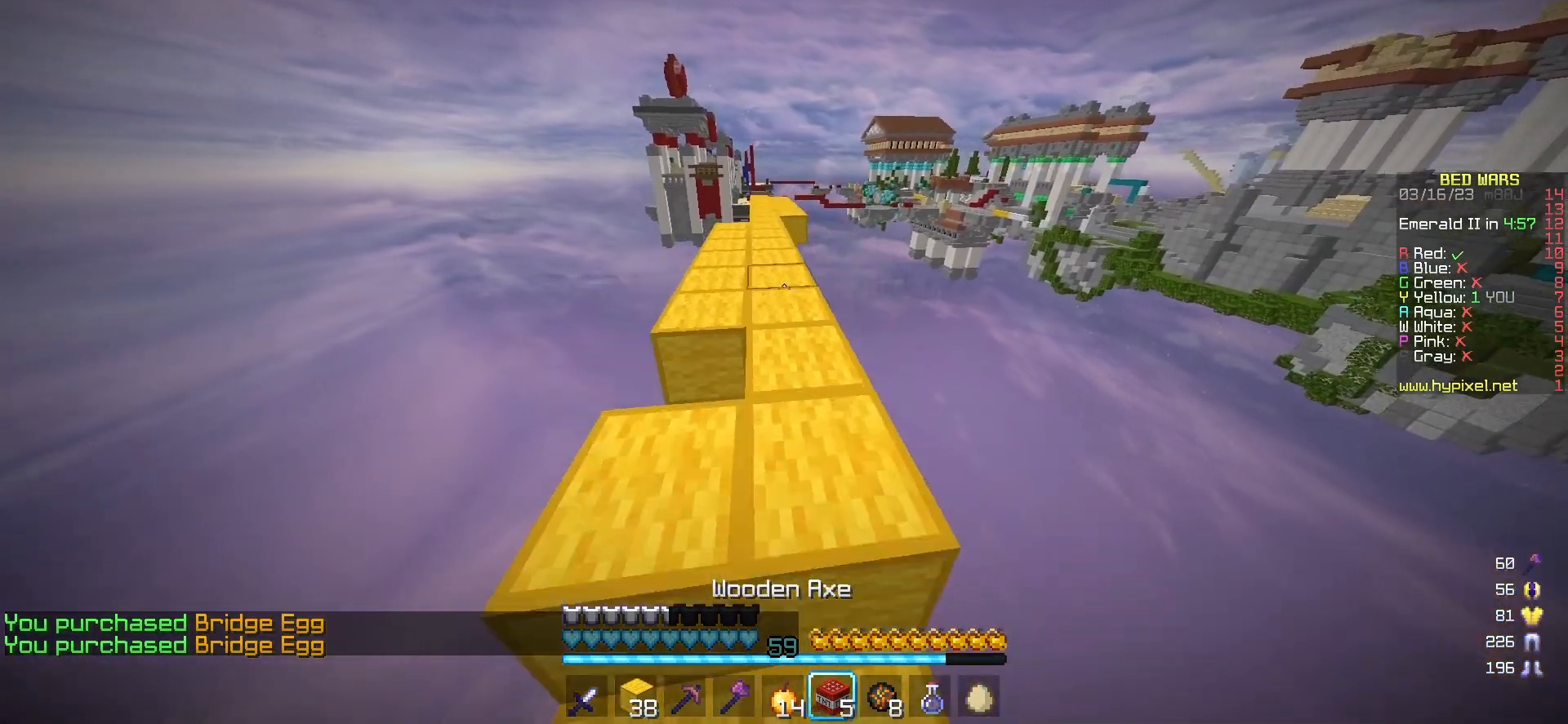
{"keys": ["w"], "mouse": [], "events": []}
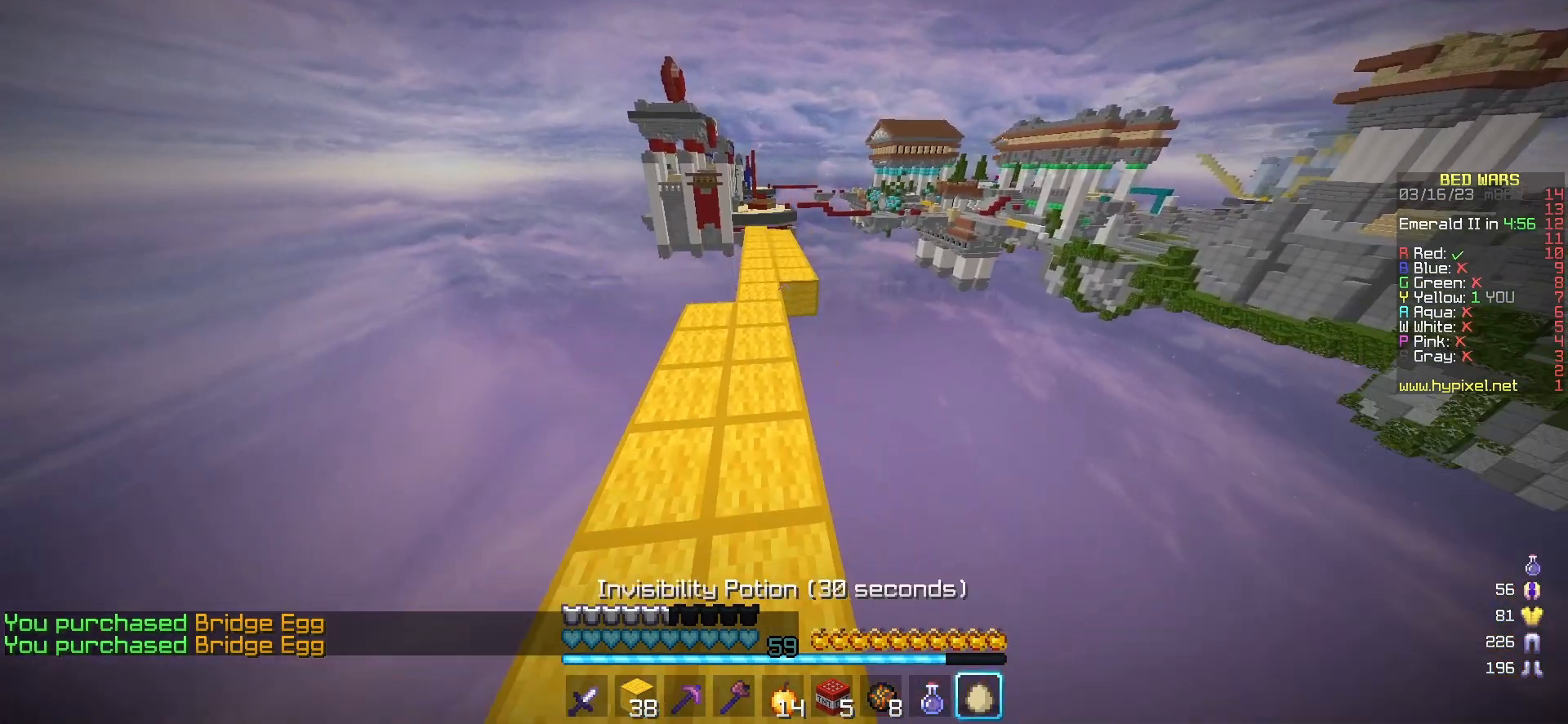
{"keys": ["w"], "mouse": [], "events": [[200, "a", "down"], [383, "a", "up"]]}
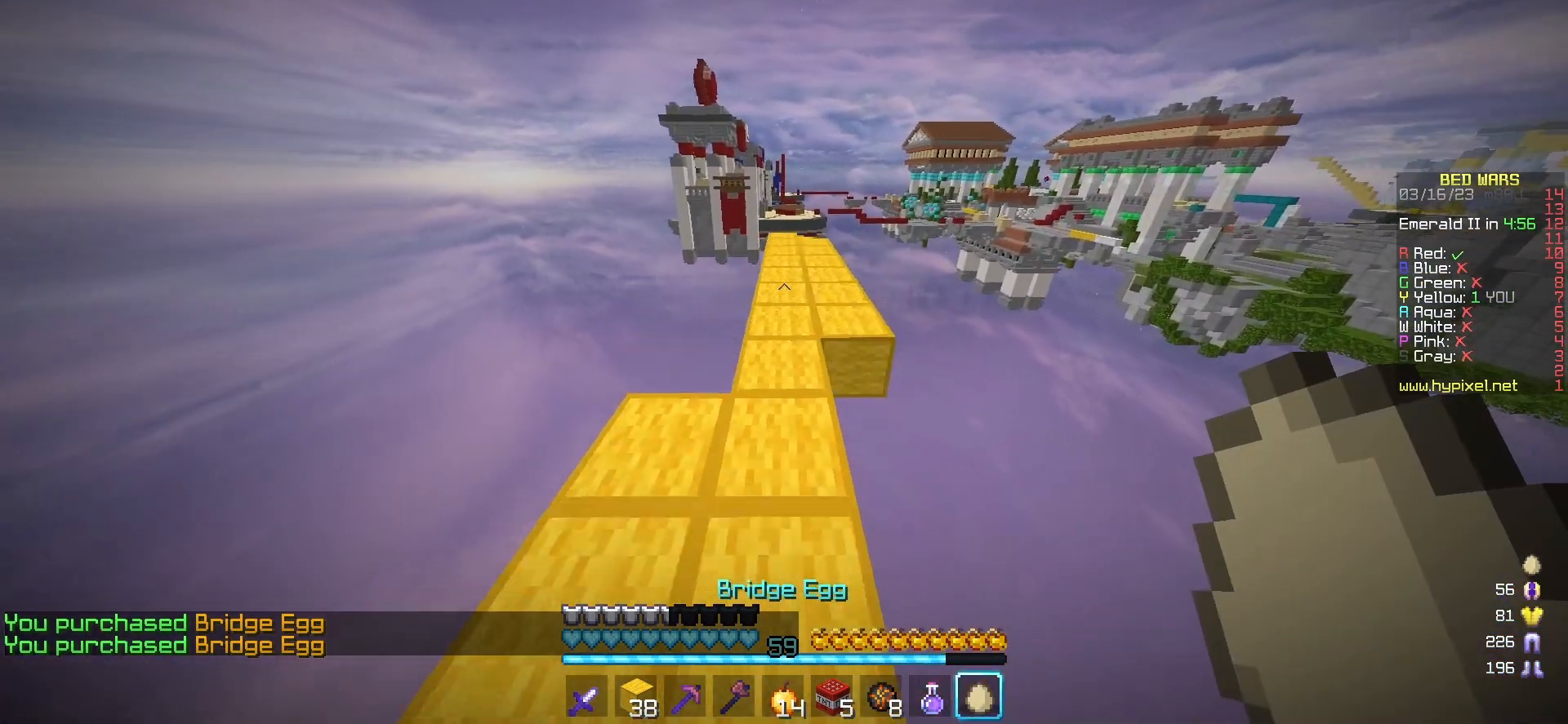
{"keys": ["w"], "mouse": [], "events": []}
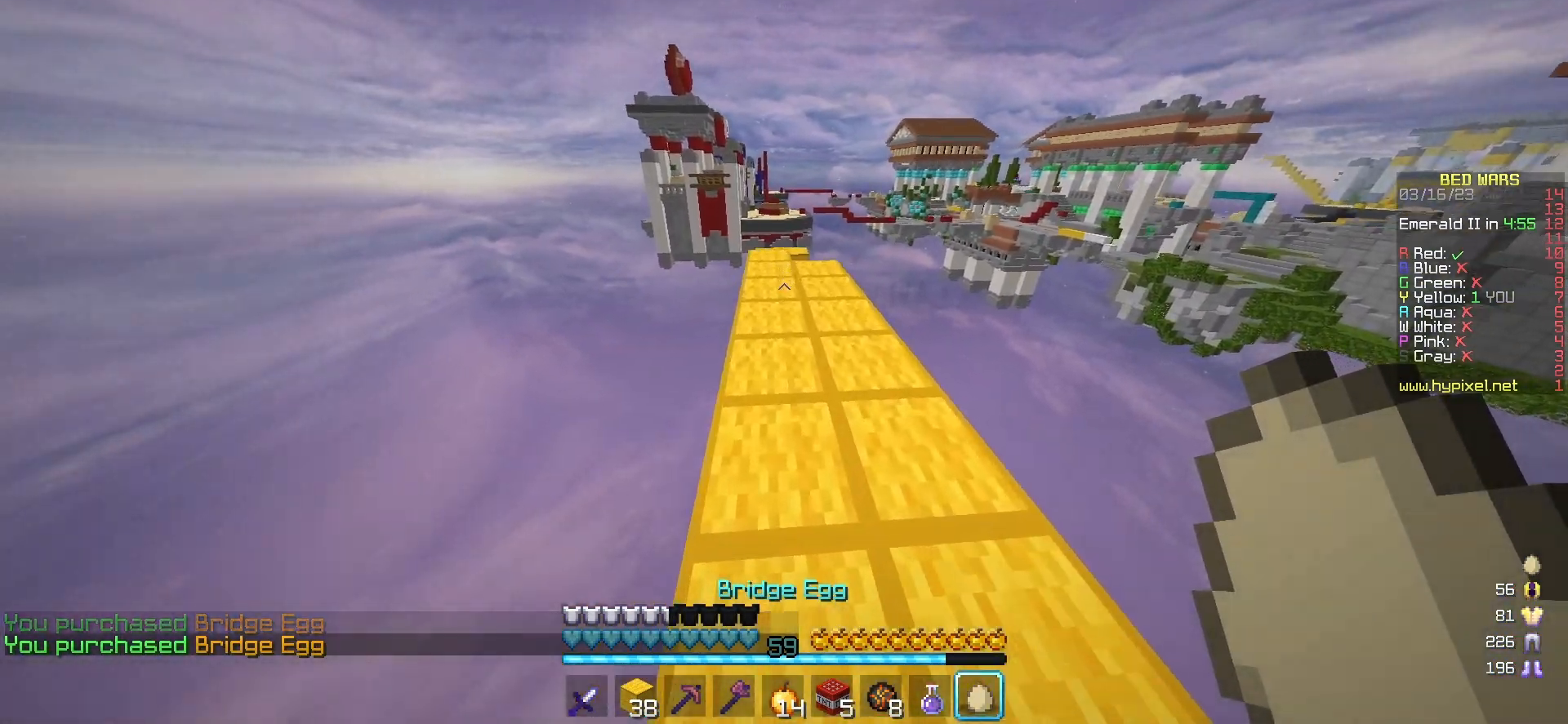
{"keys": ["w"], "mouse": [], "events": []}
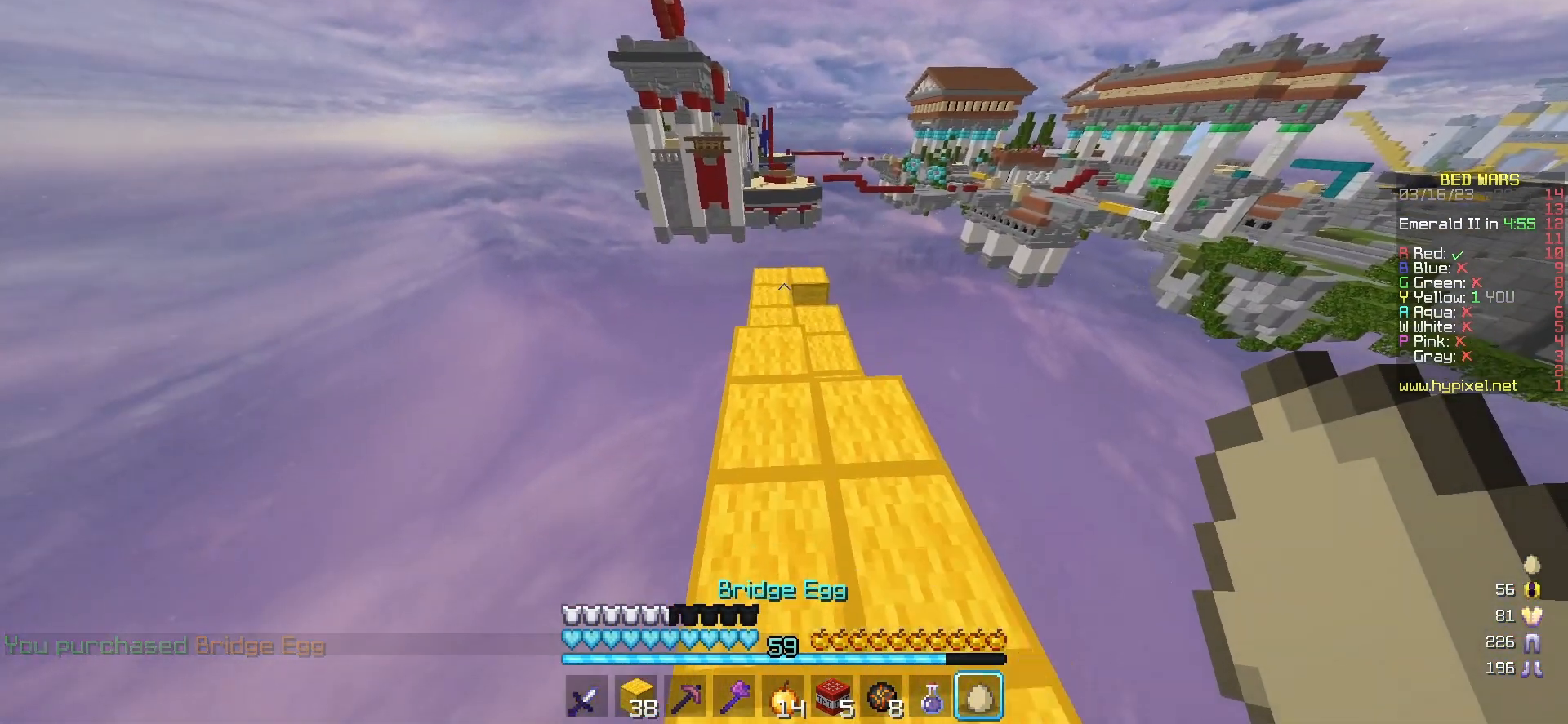
{"keys": ["a", "w"], "mouse": [], "events": [[500, "a", "down"]]}
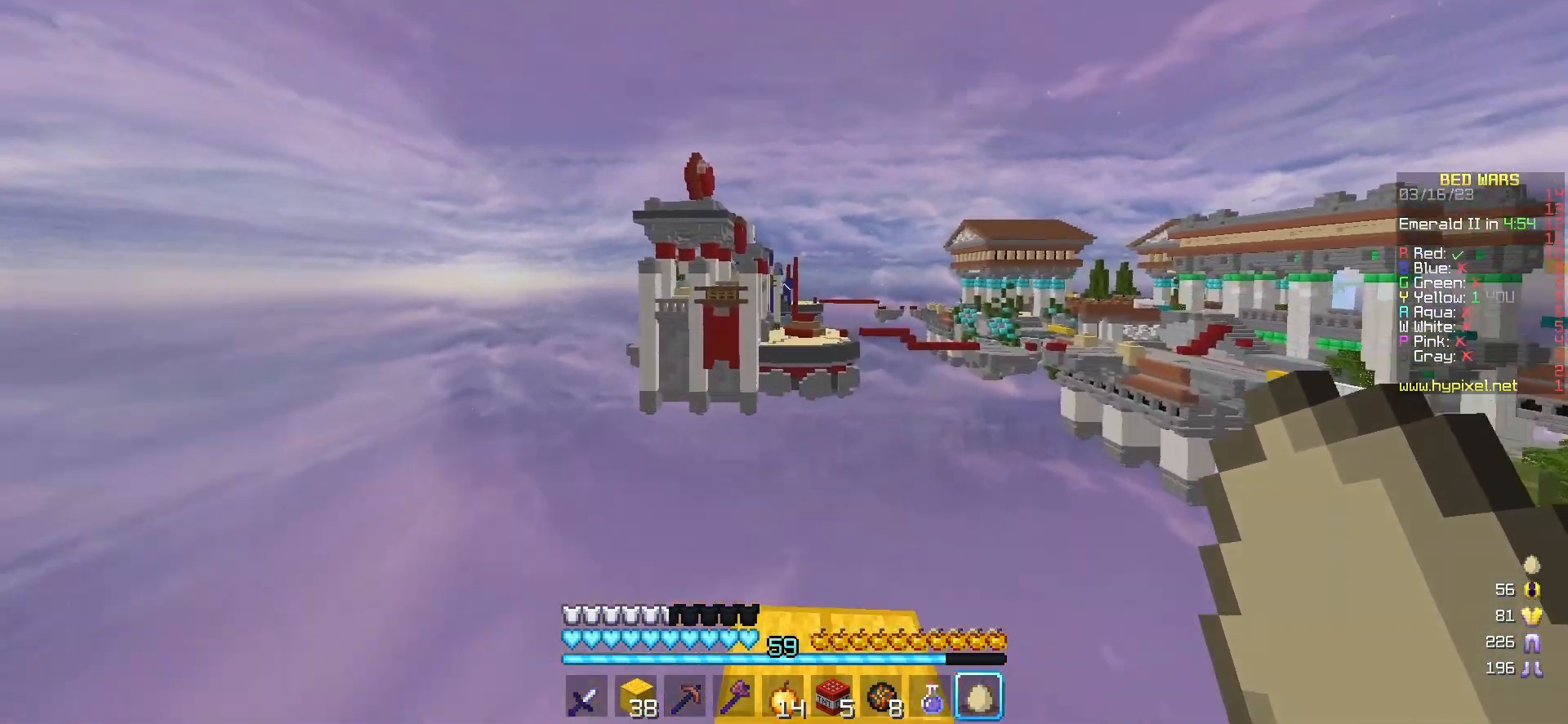
{"keys": ["w"], "mouse": [], "events": [[283, "mouse_right", "down"], [417, "a", "up"], [433, "mouse_right", "up"]]}
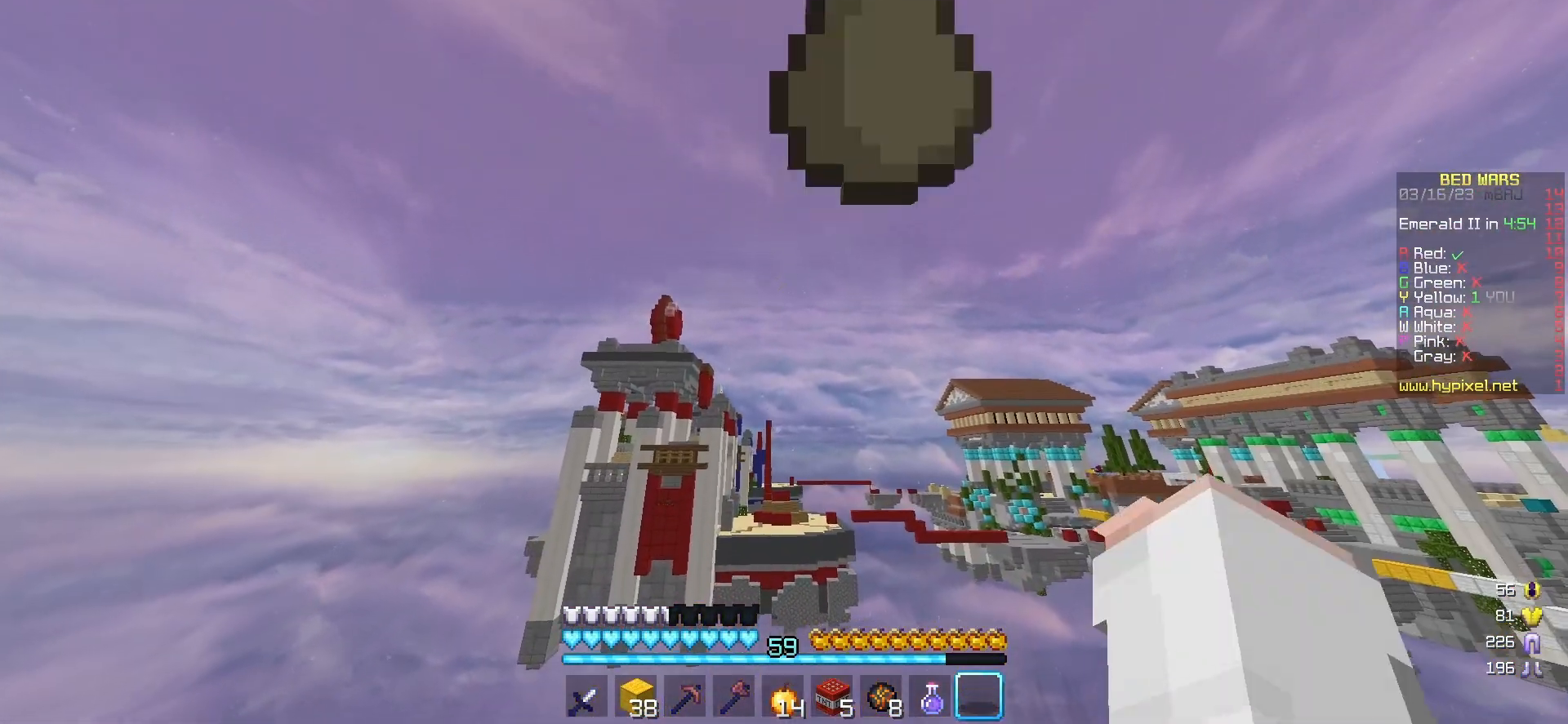
{"keys": [], "mouse": [], "events": [[450, "w", "up"]]}
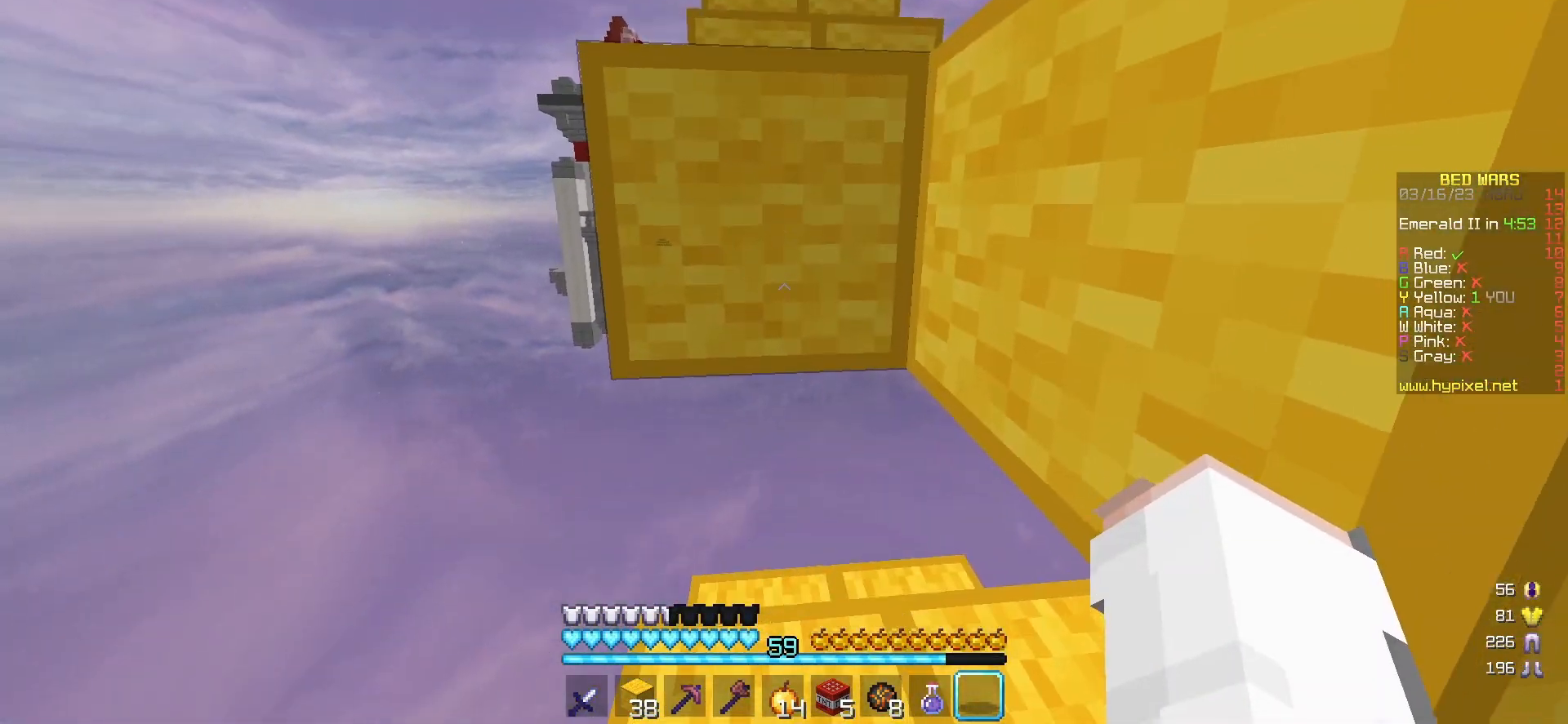
{"keys": [], "mouse": [], "events": [[150, "s", "down"], [400, "s", "up"]]}
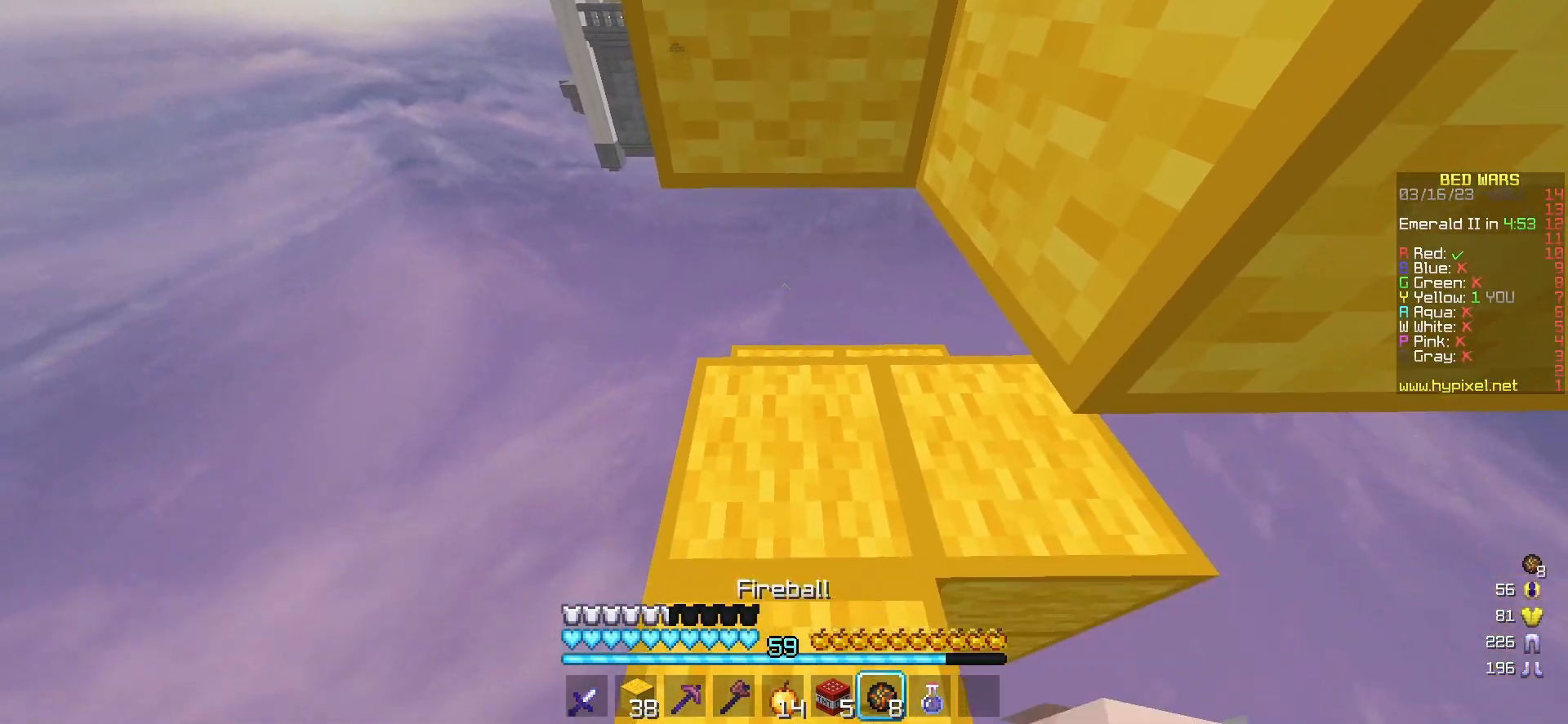
{"keys": [], "mouse": [], "events": [[133, "w", "down"], [367, "w", "up"]]}
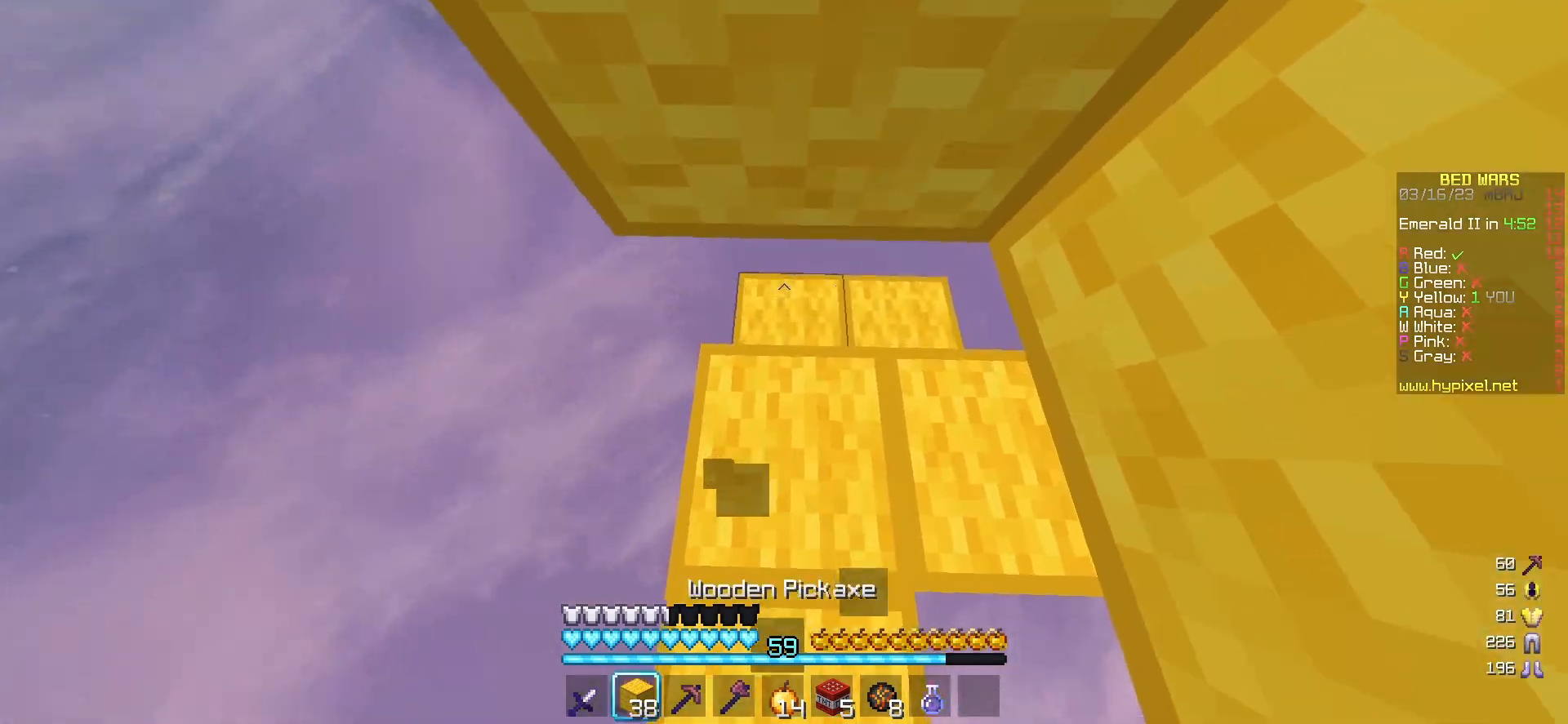
{"keys": ["w"], "mouse": [], "events": [[233, "w", "down"], [350, "mouse_right", "down"], [467, "mouse_right", "up"]]}
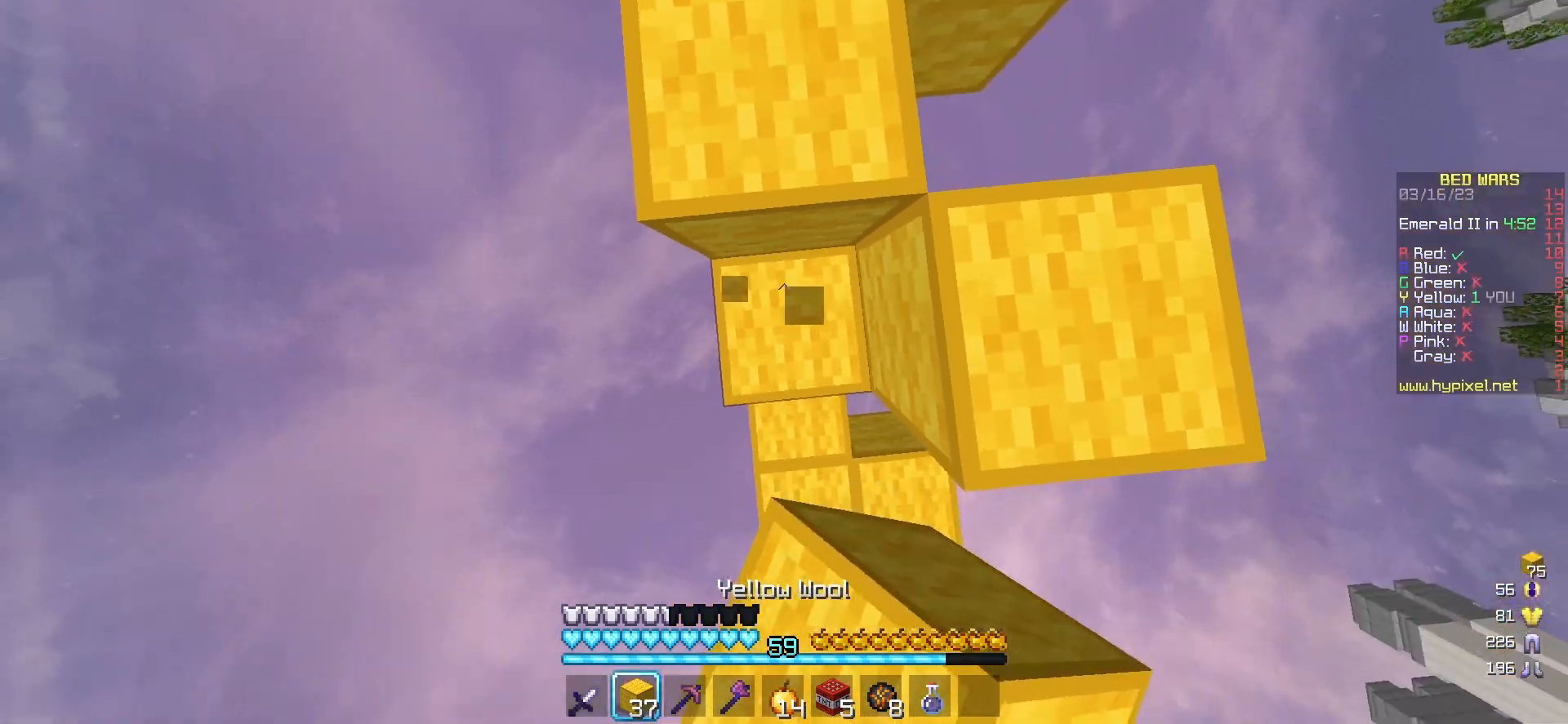
{"keys": ["w"], "mouse": [], "events": []}
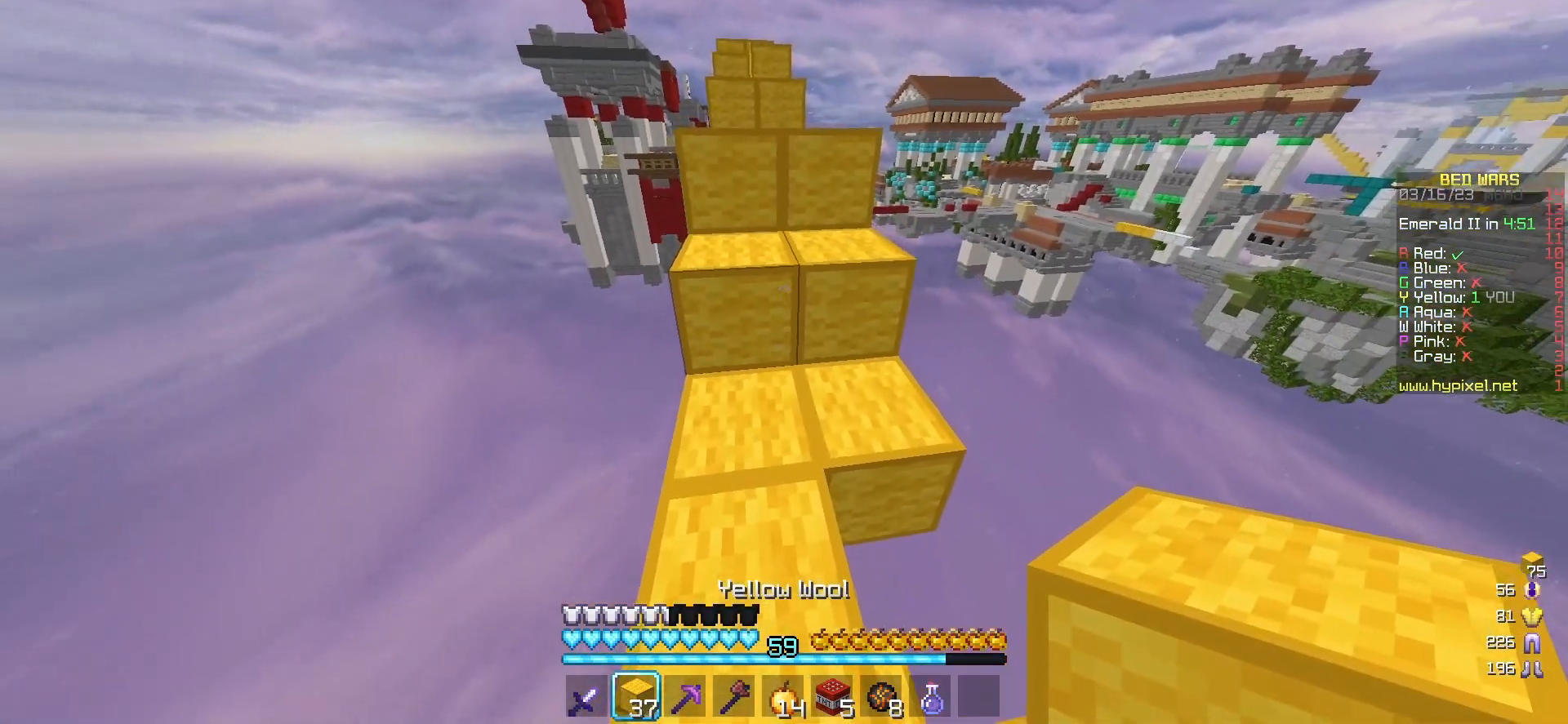
{"keys": ["w"], "mouse": [], "events": []}
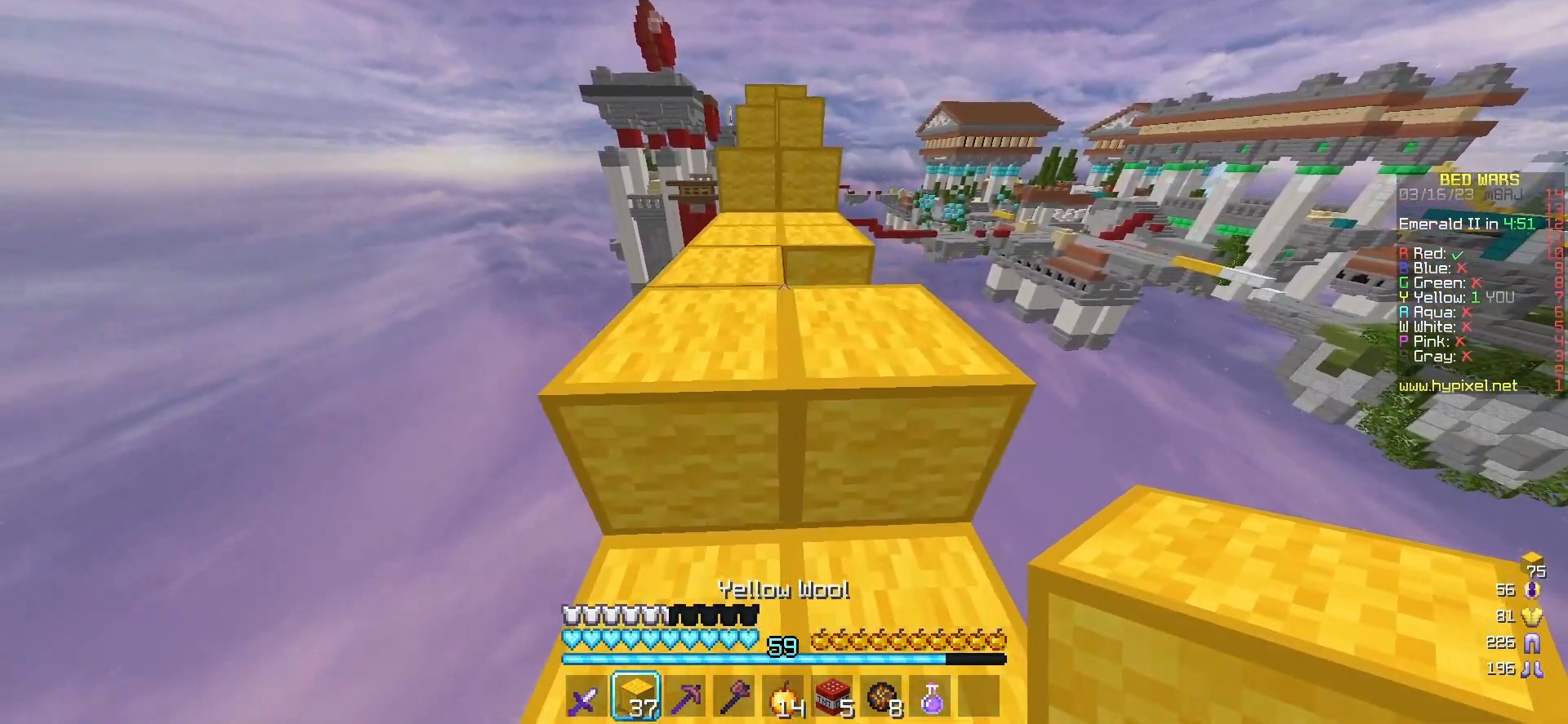
{"keys": ["w"], "mouse": [], "events": [[183, "a", "down"], [367, "a", "up"]]}
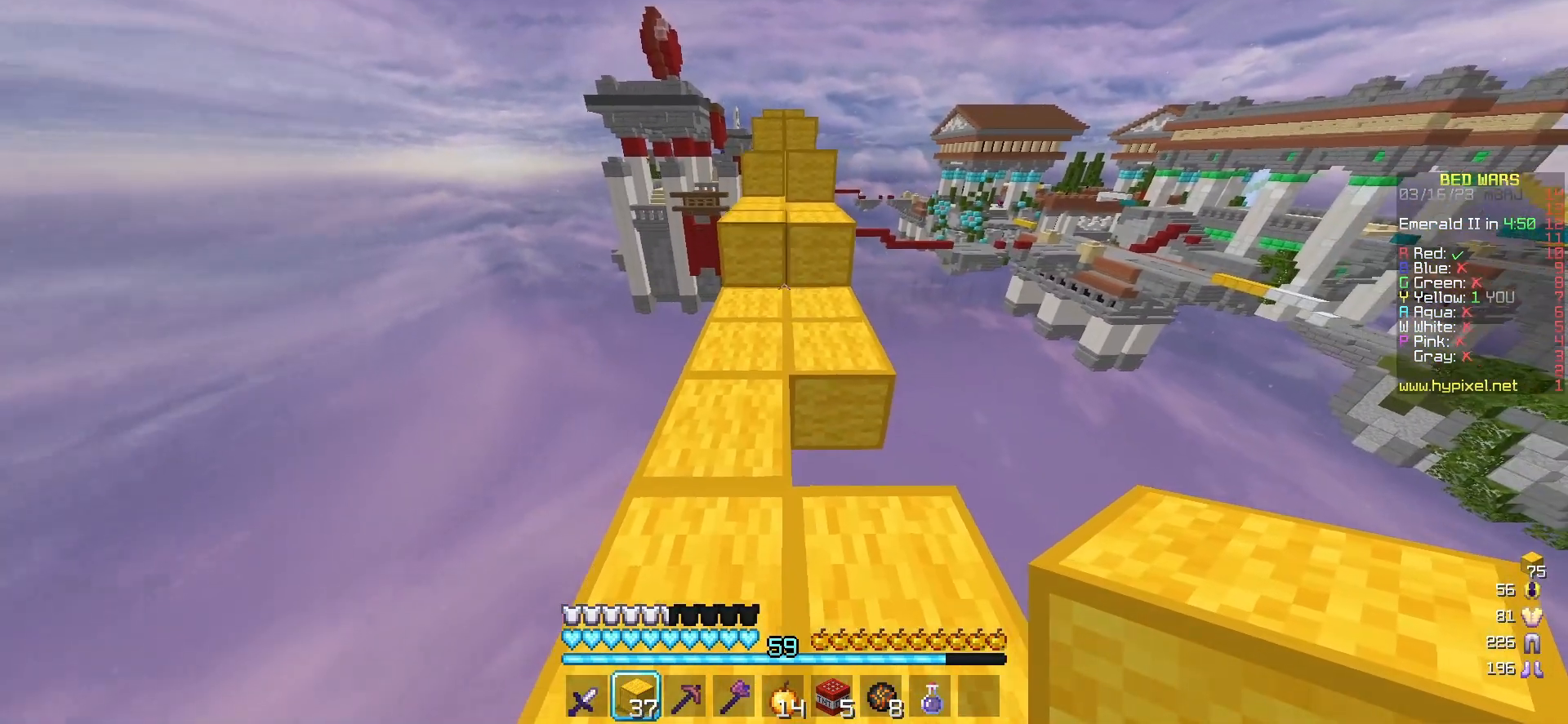
{"keys": ["w"], "mouse": [], "events": []}
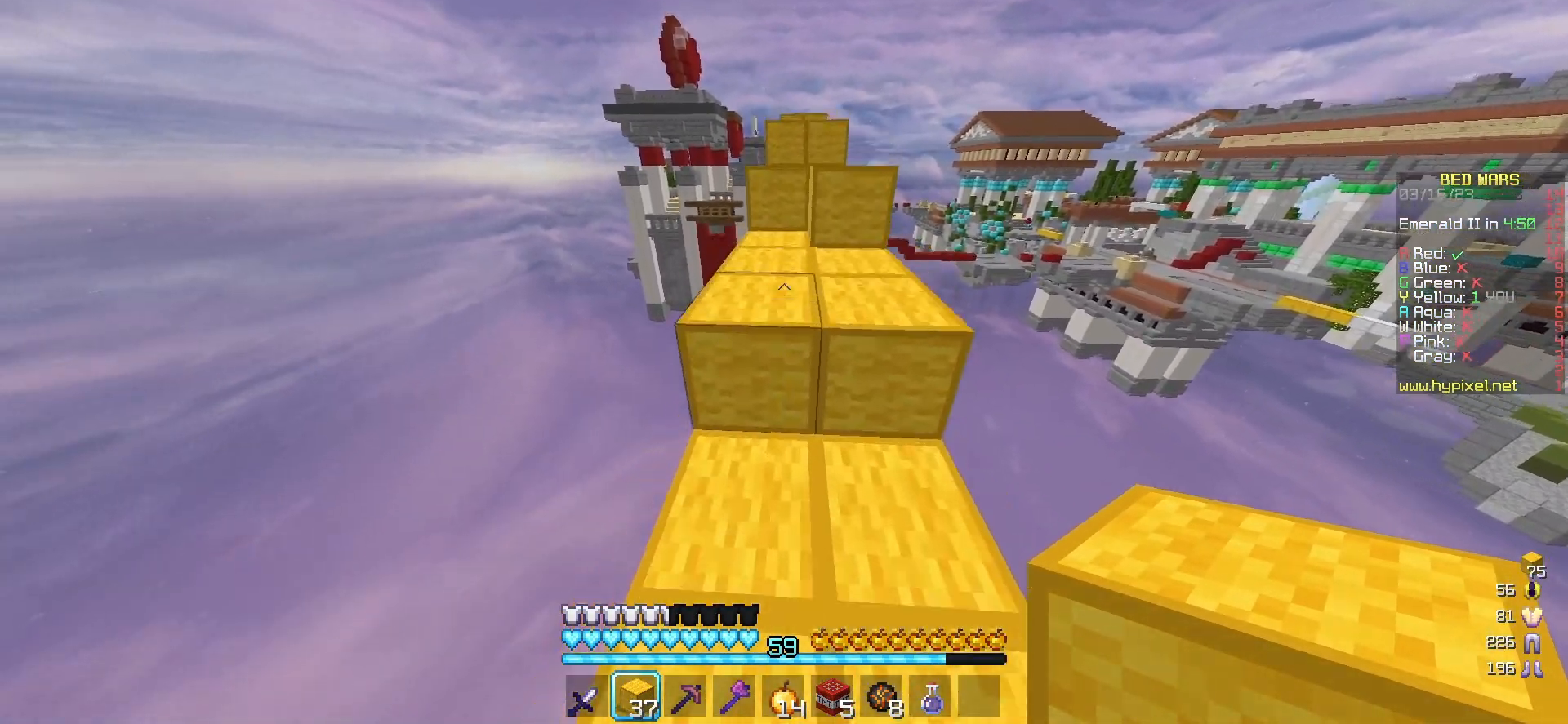
{"keys": ["w"], "mouse": [], "events": []}